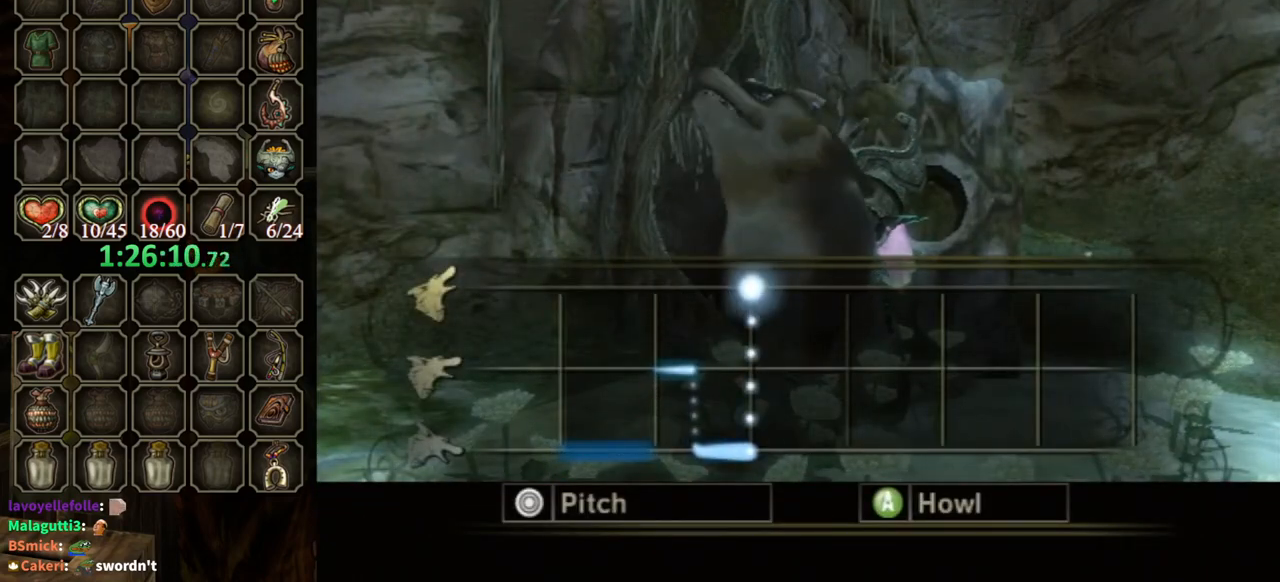
Gameplay with a controller (Nintendo layout); each line is a JSON object with the inputs held at the frame after it. "events" lists button and stick changes between this image and that frame as [ms after this image, input, new state], when the widget could be followed in between. Not read: L3 R3.
{"buttons": ["A"], "left_stick": "up", "right_stick": "center", "events": []}
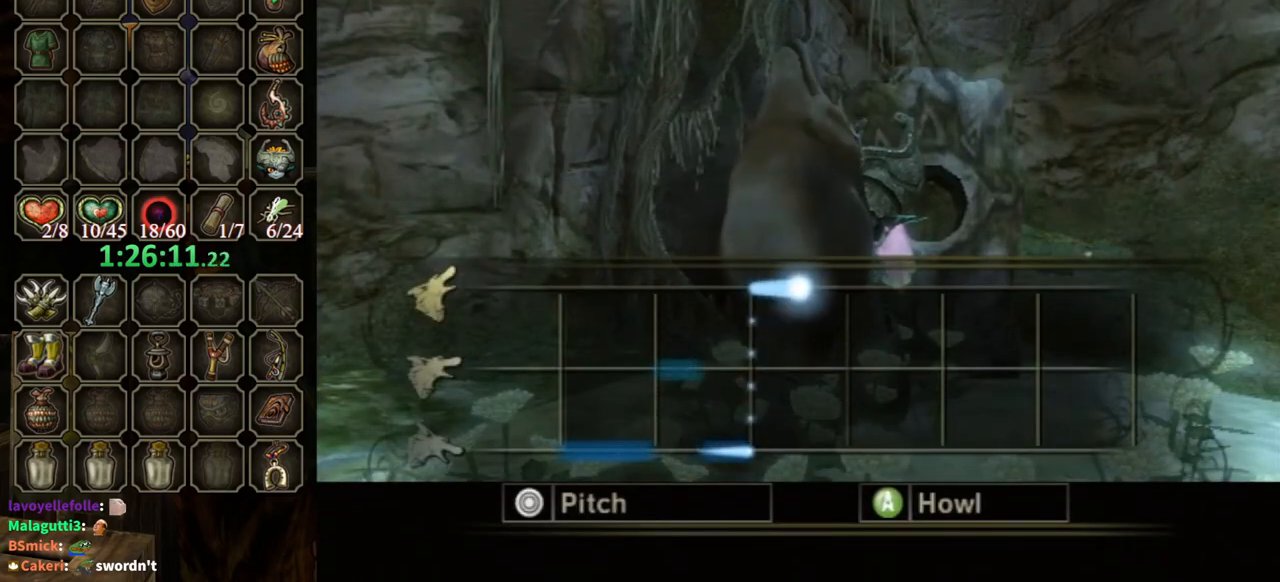
{"buttons": ["A"], "left_stick": "up", "right_stick": "center", "events": []}
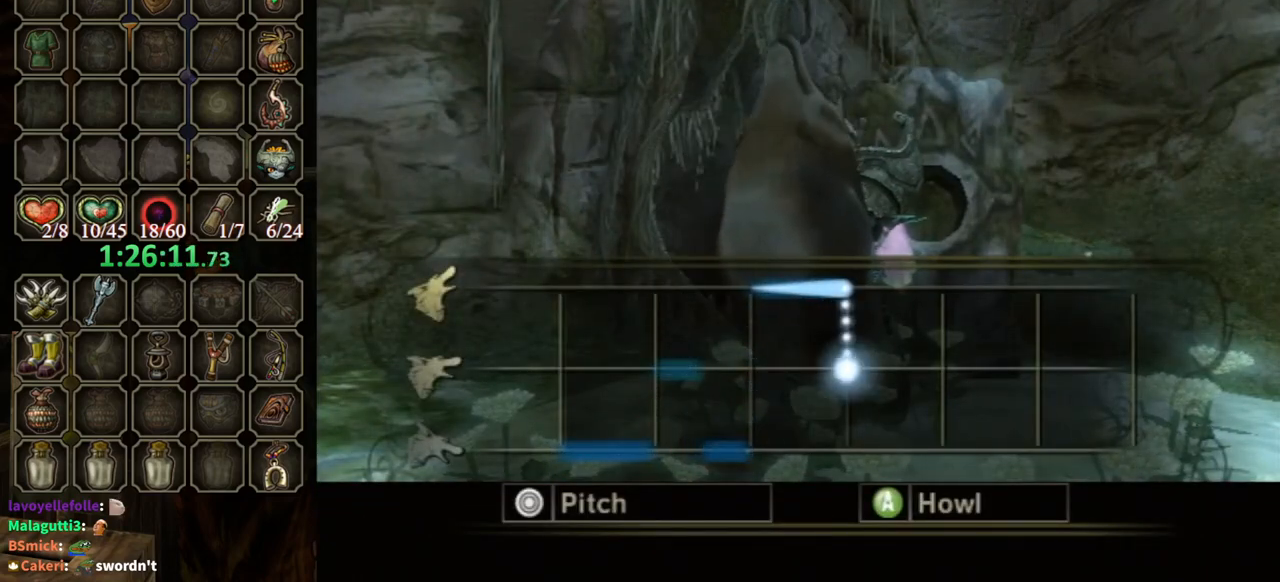
{"buttons": ["A"], "left_stick": "center", "right_stick": "center", "events": [[33, "left_stick", "center"]]}
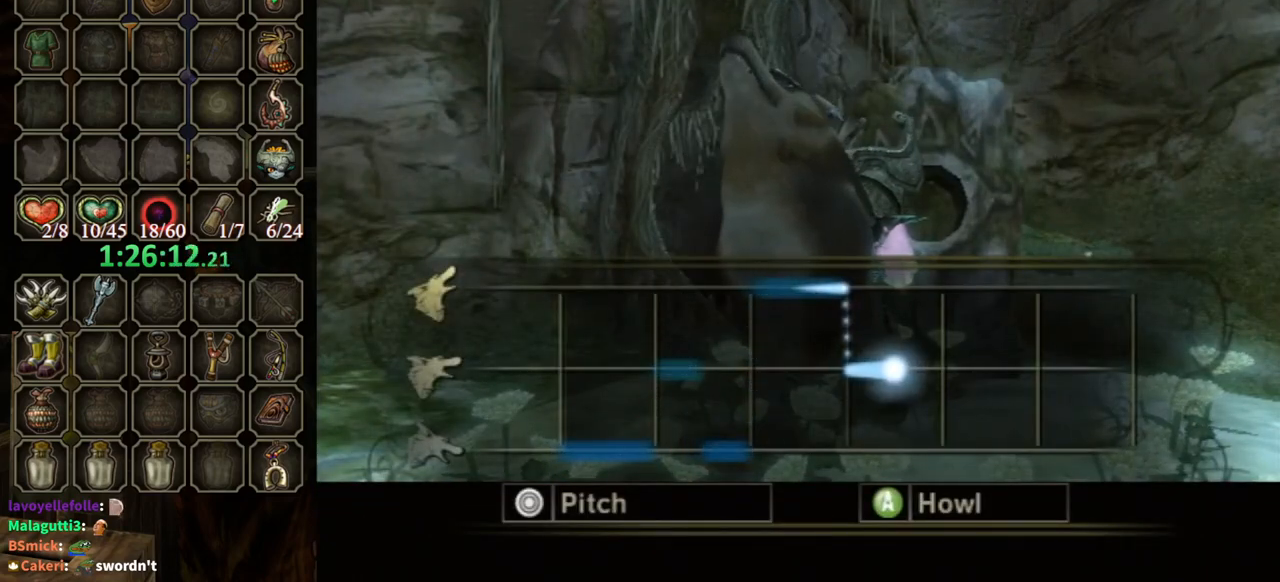
{"buttons": ["A"], "left_stick": "center", "right_stick": "center", "events": []}
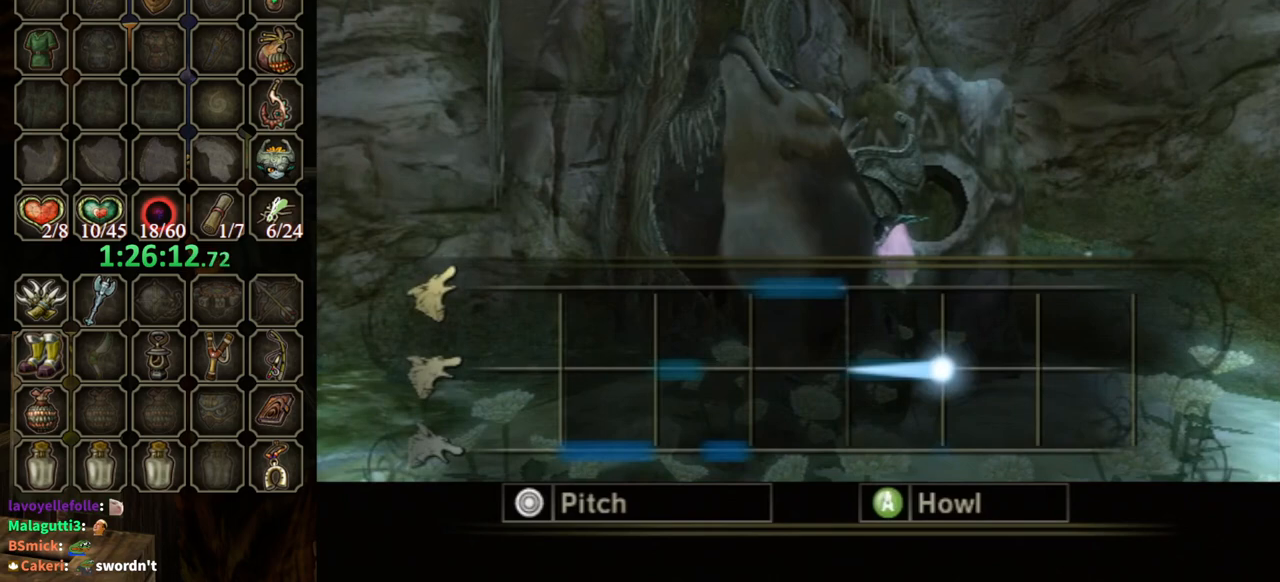
{"buttons": ["A"], "left_stick": "down", "right_stick": "center", "events": [[33, "left_stick", "down"]]}
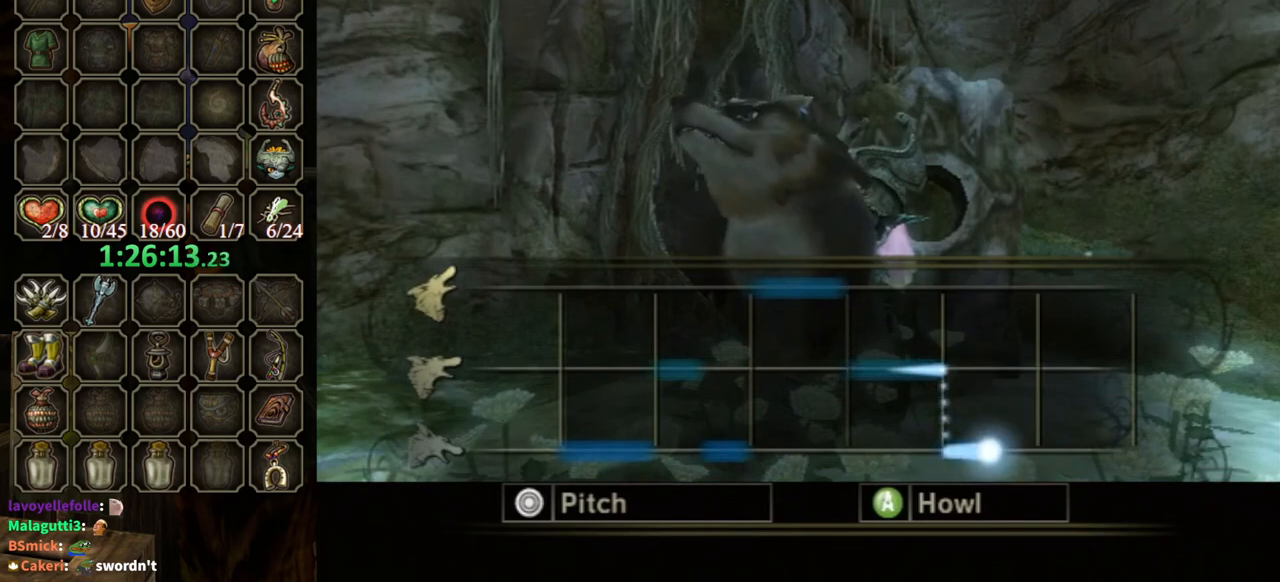
{"buttons": ["A"], "left_stick": "down", "right_stick": "center", "events": []}
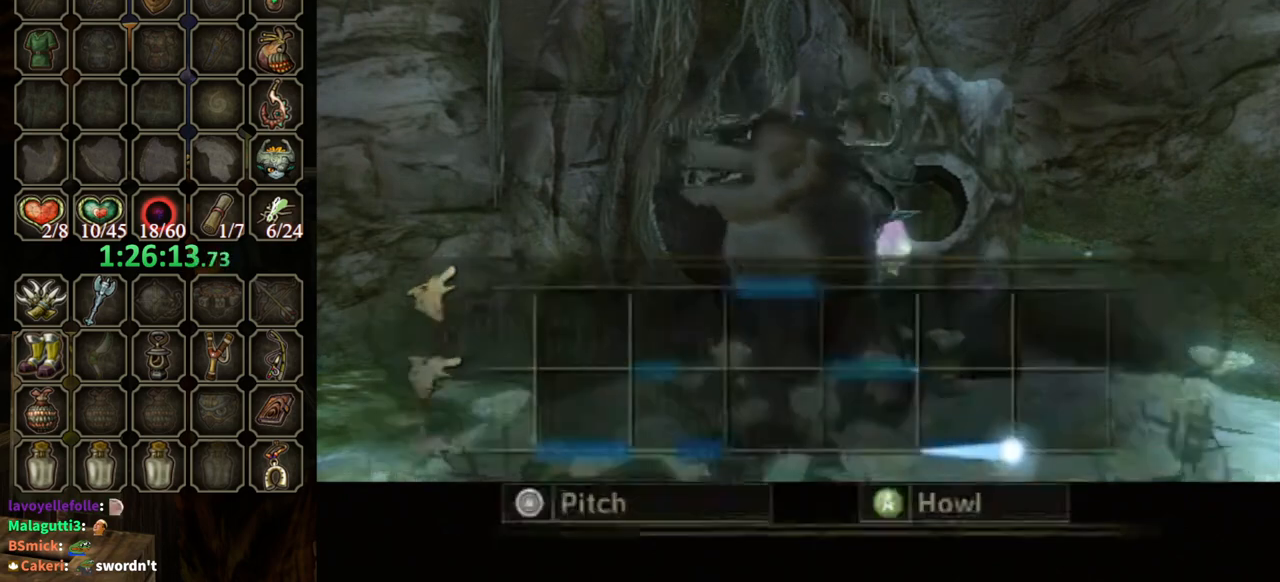
{"buttons": ["A"], "left_stick": "center", "right_stick": "center", "events": [[233, "left_stick", "center"]]}
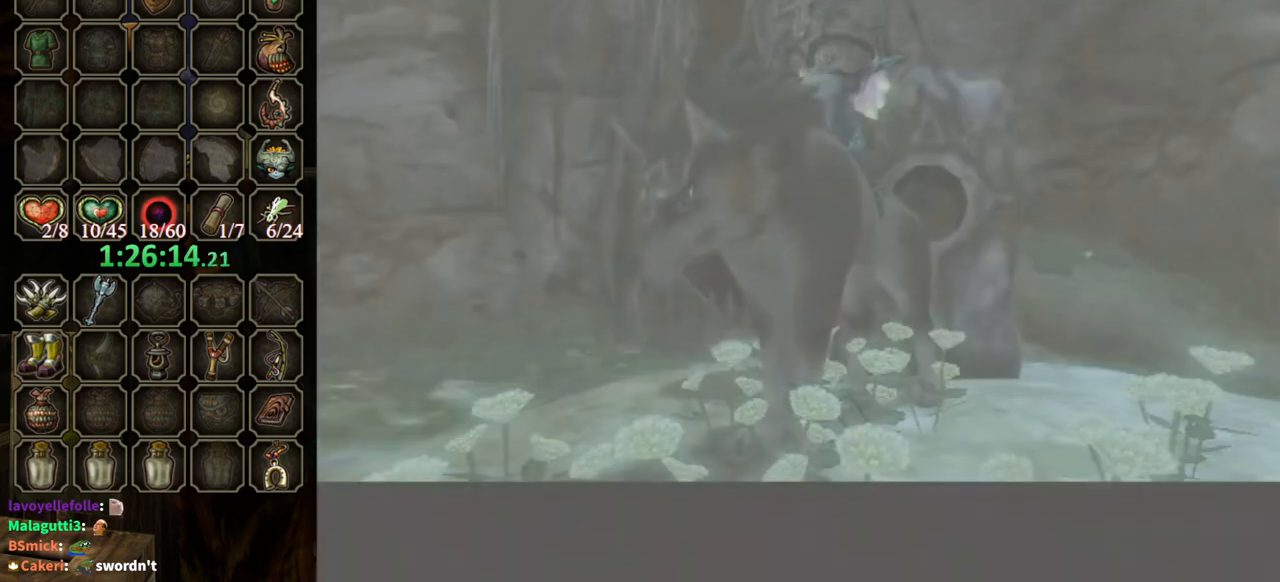
{"buttons": [], "left_stick": "center", "right_stick": "center", "events": [[367, "A", "up"]]}
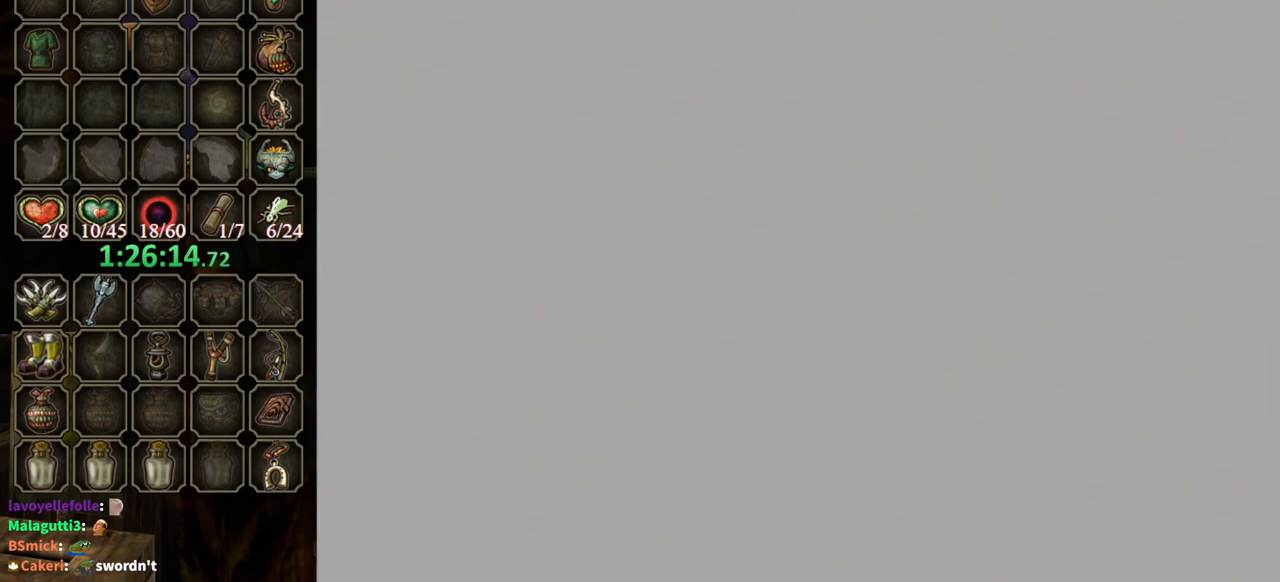
{"buttons": [], "left_stick": "center", "right_stick": "center", "events": []}
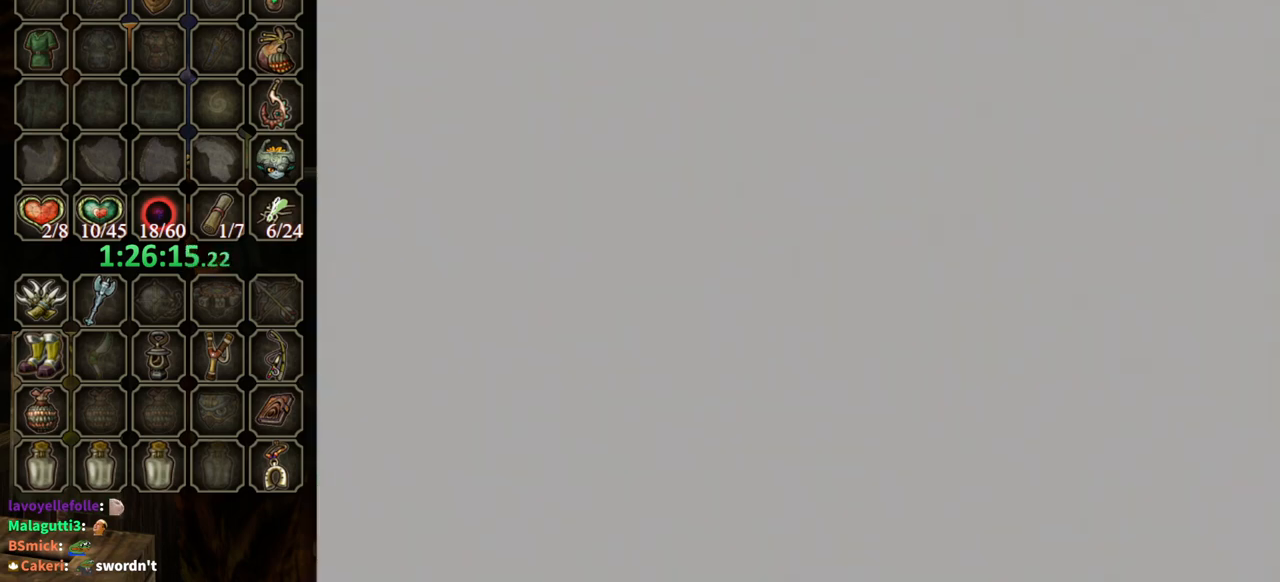
{"buttons": [], "left_stick": "center", "right_stick": "center", "events": []}
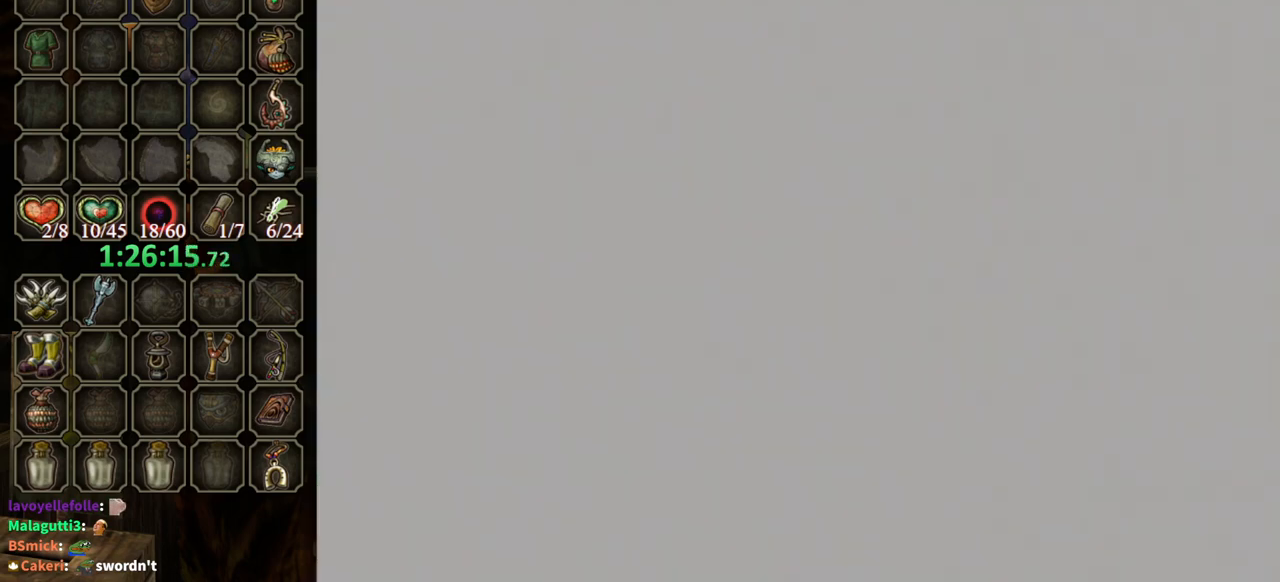
{"buttons": [], "left_stick": "center", "right_stick": "center", "events": []}
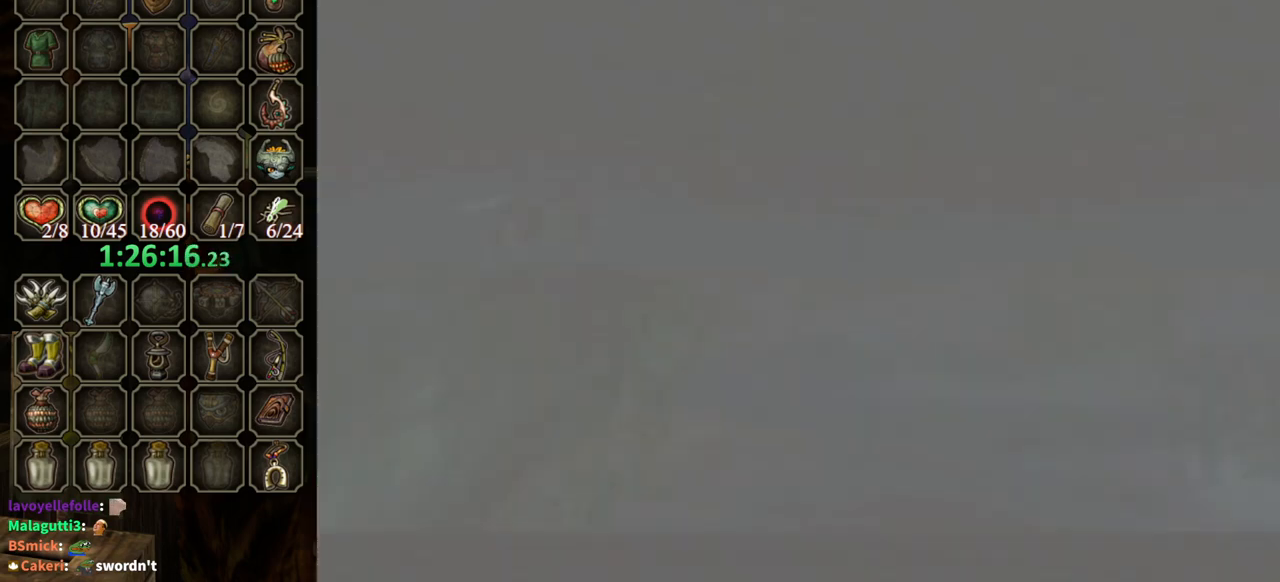
{"buttons": ["A"], "left_stick": "center", "right_stick": "center", "events": [[433, "A", "down"]]}
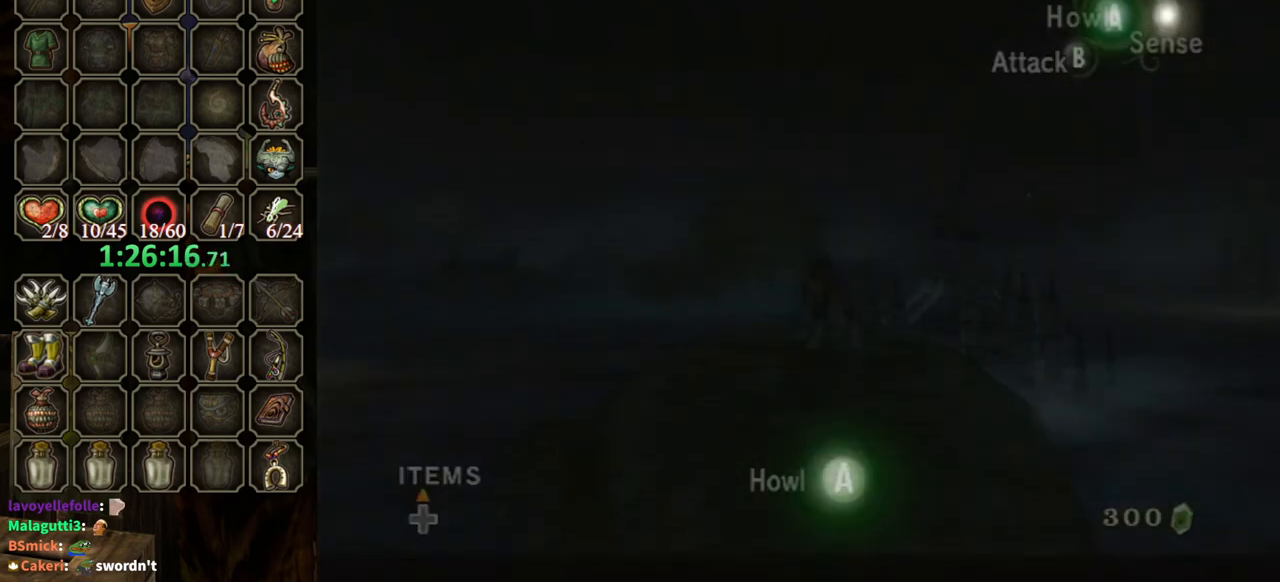
{"buttons": ["A"], "left_stick": "center", "right_stick": "center", "events": [[433, "A", "up"], [500, "A", "down"]]}
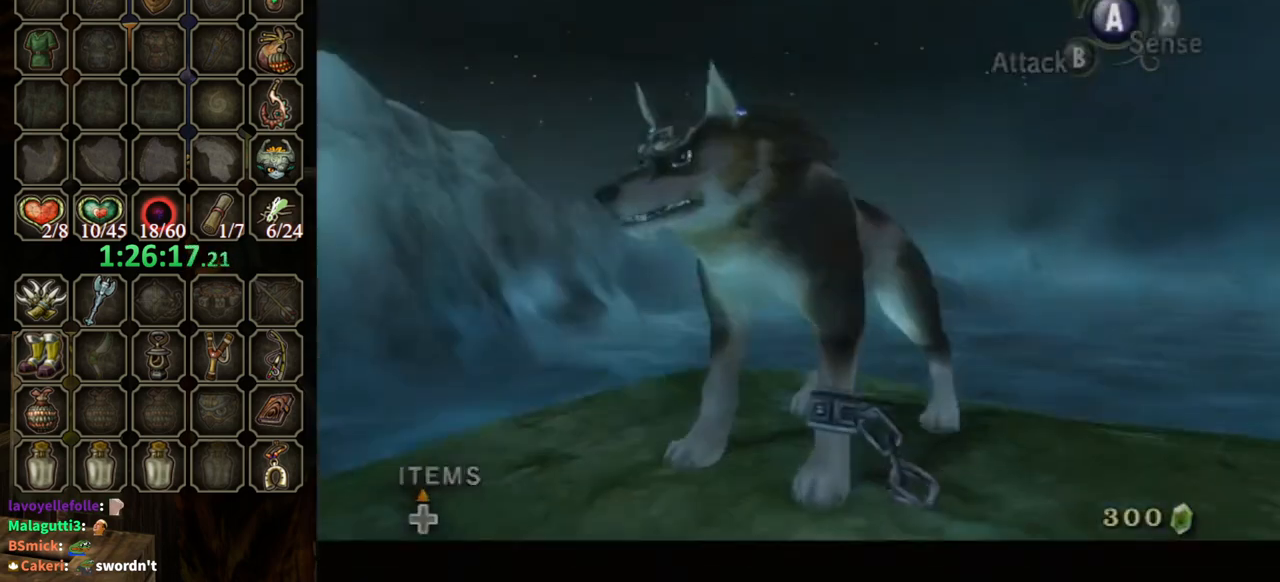
{"buttons": ["A"], "left_stick": "down", "right_stick": "center", "events": [[467, "left_stick", "down"]]}
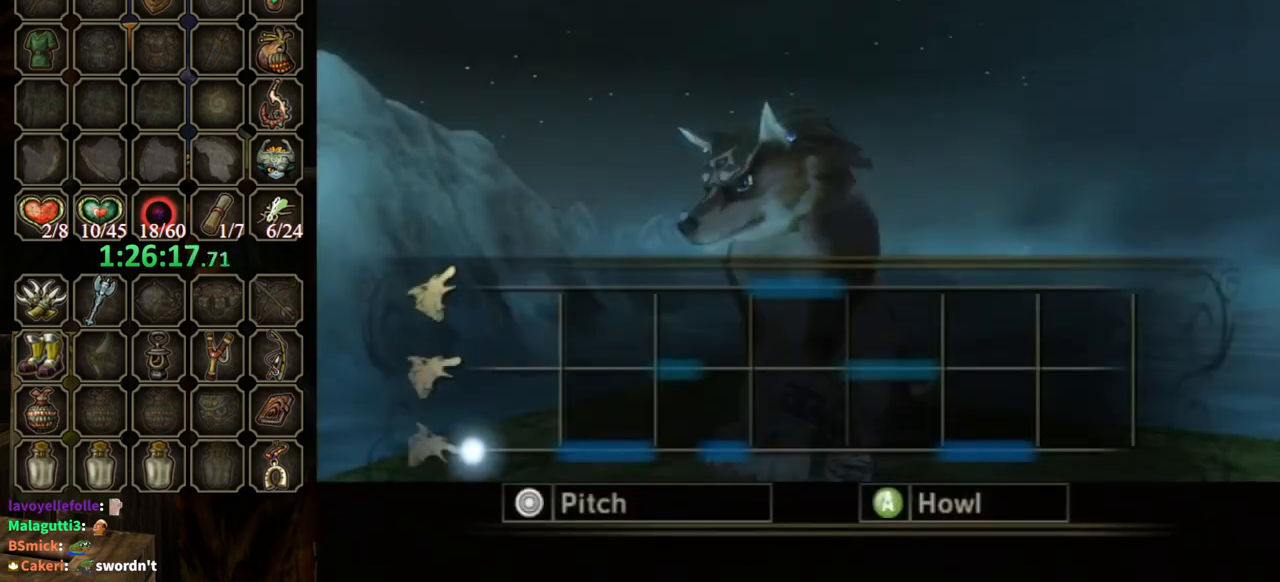
{"buttons": ["A"], "left_stick": "down", "right_stick": "center", "events": []}
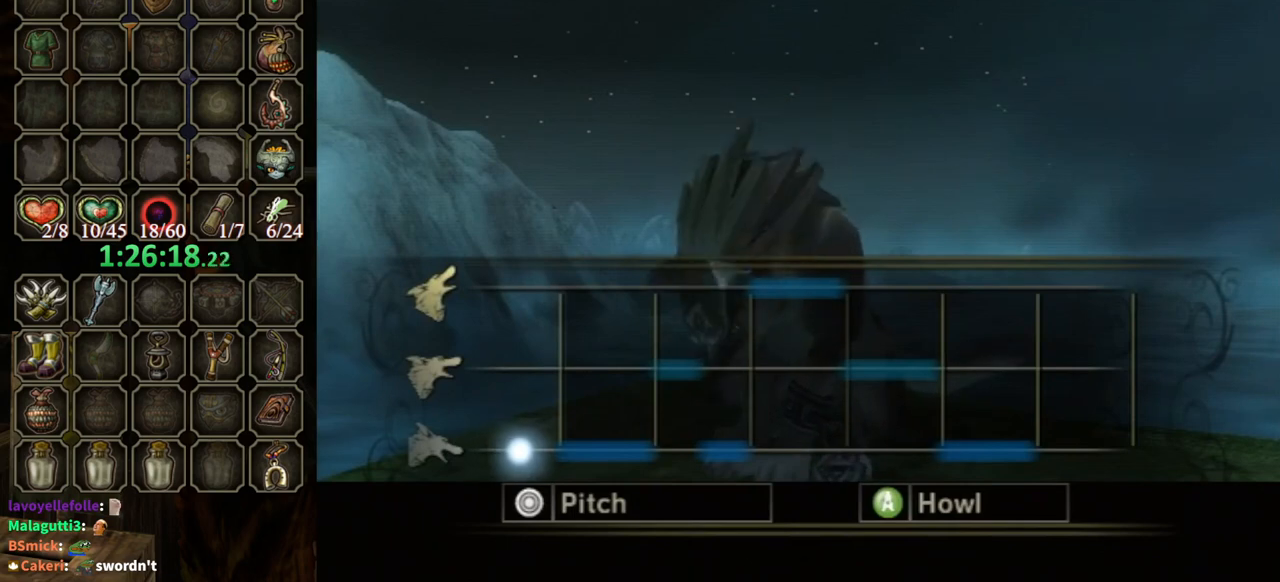
{"buttons": ["A"], "left_stick": "down", "right_stick": "center", "events": []}
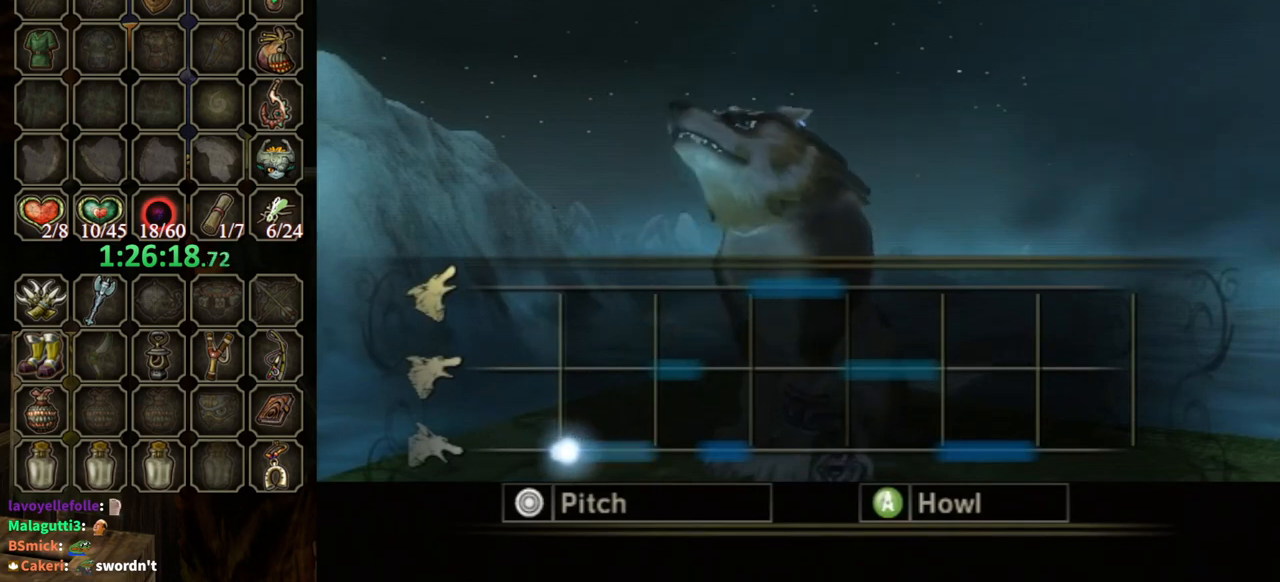
{"buttons": ["A"], "left_stick": "down", "right_stick": "center", "events": []}
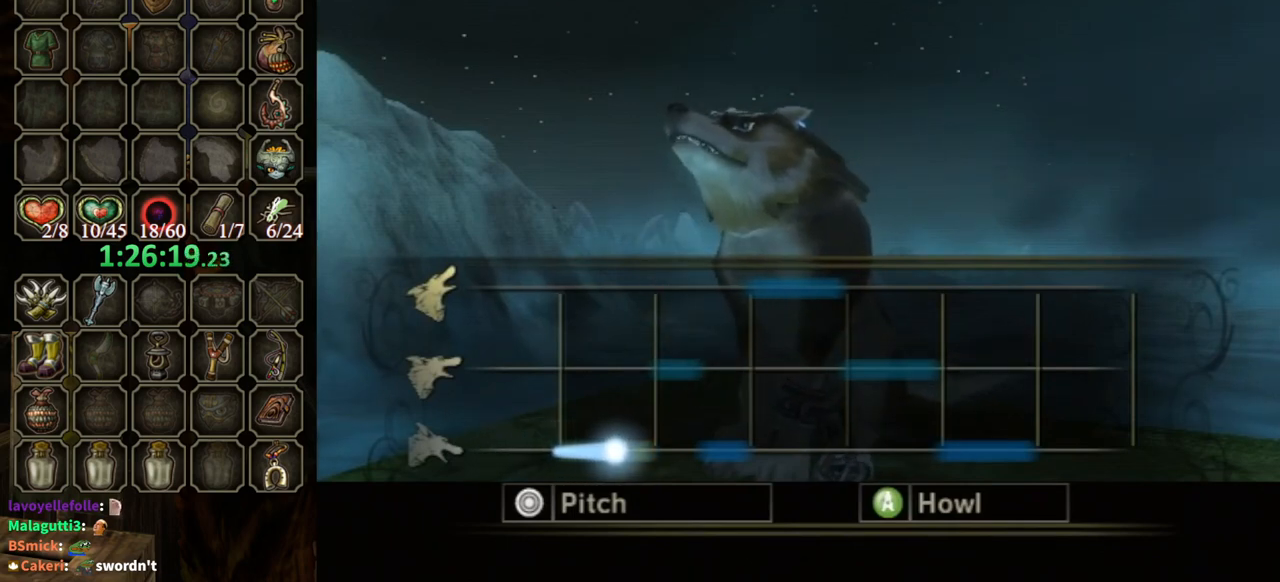
{"buttons": ["A"], "left_stick": "center", "right_stick": "center", "events": [[467, "left_stick", "center"]]}
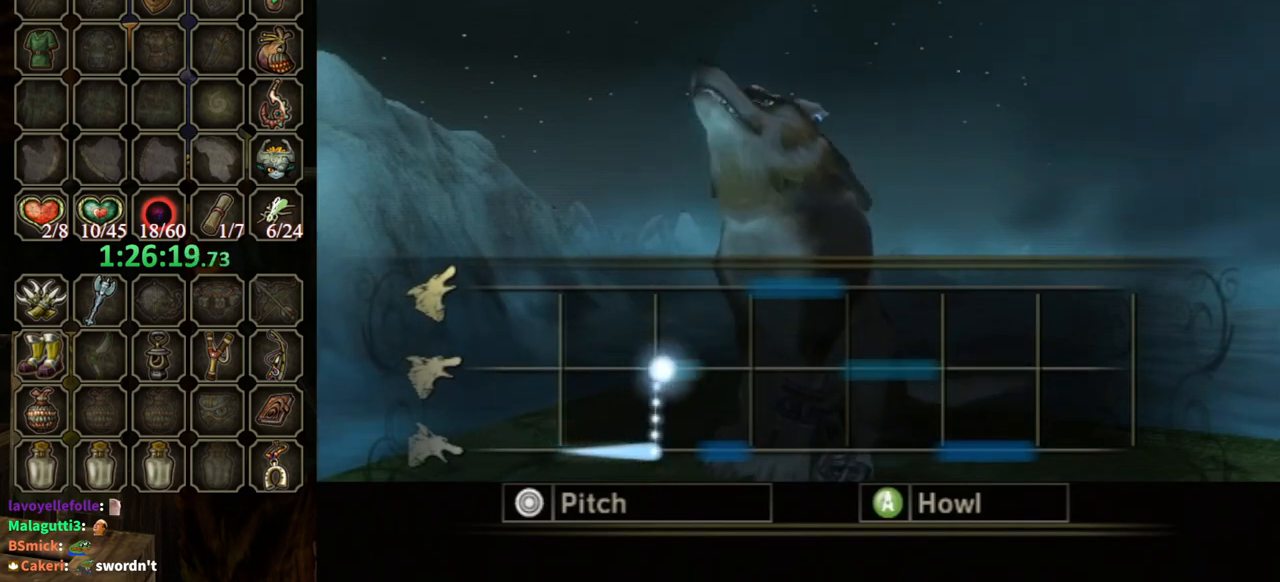
{"buttons": ["A"], "left_stick": "down", "right_stick": "center", "events": [[400, "left_stick", "down"]]}
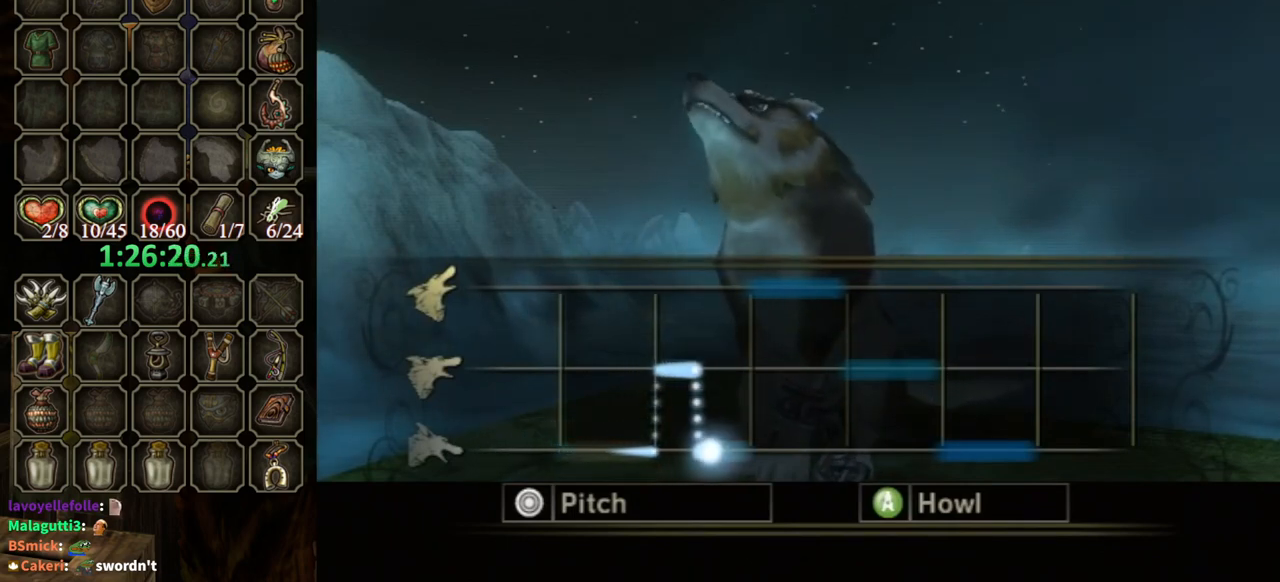
{"buttons": ["A"], "left_stick": "up", "right_stick": "center", "events": [[400, "left_stick", "up"]]}
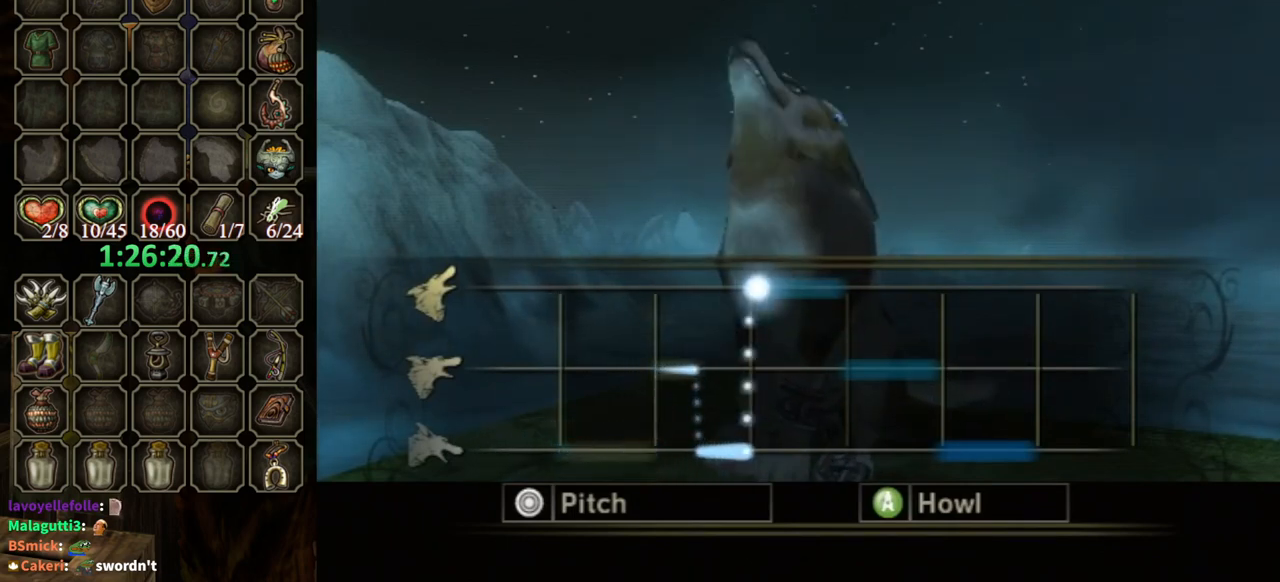
{"buttons": ["A"], "left_stick": "up", "right_stick": "center", "events": []}
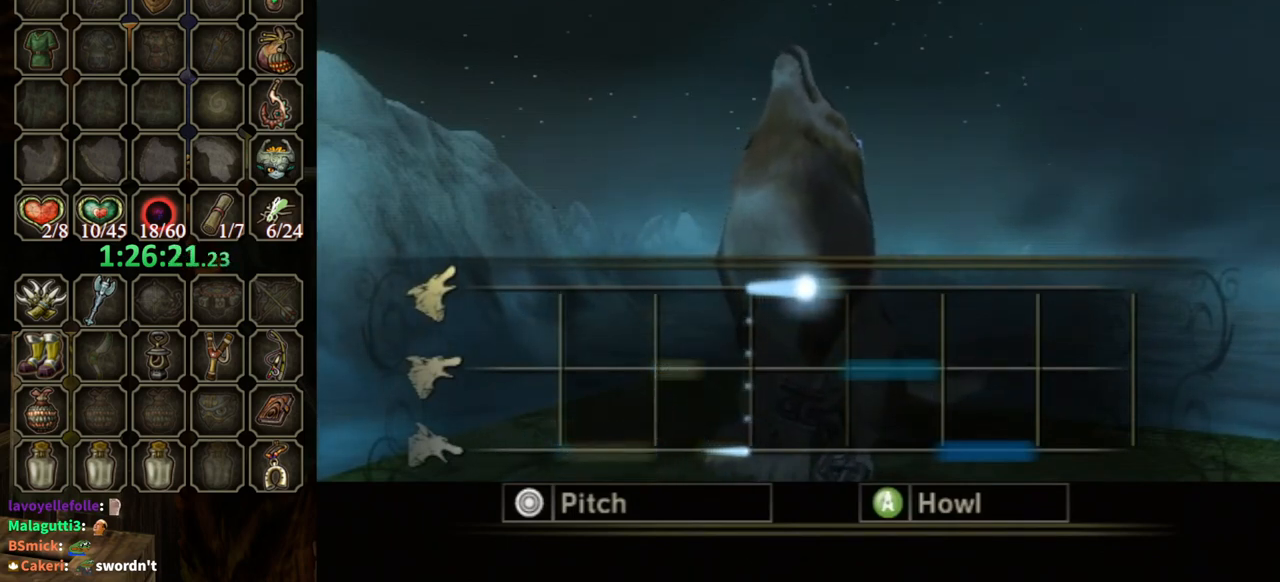
{"buttons": ["A"], "left_stick": "center", "right_stick": "center", "events": [[467, "left_stick", "center"]]}
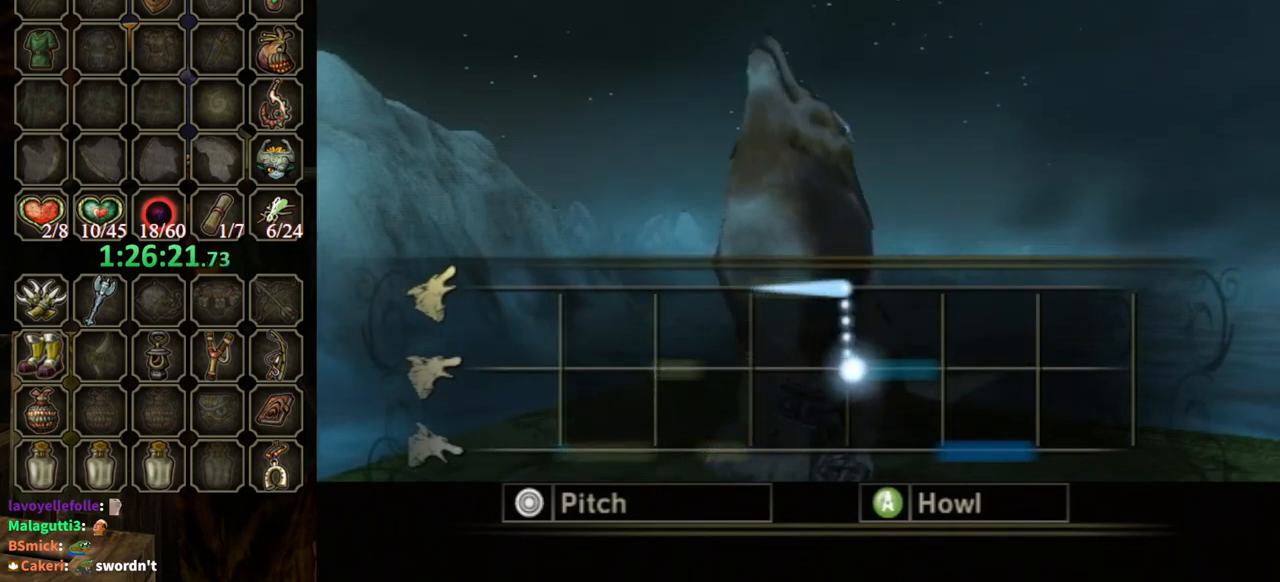
{"buttons": ["A"], "left_stick": "center", "right_stick": "center", "events": []}
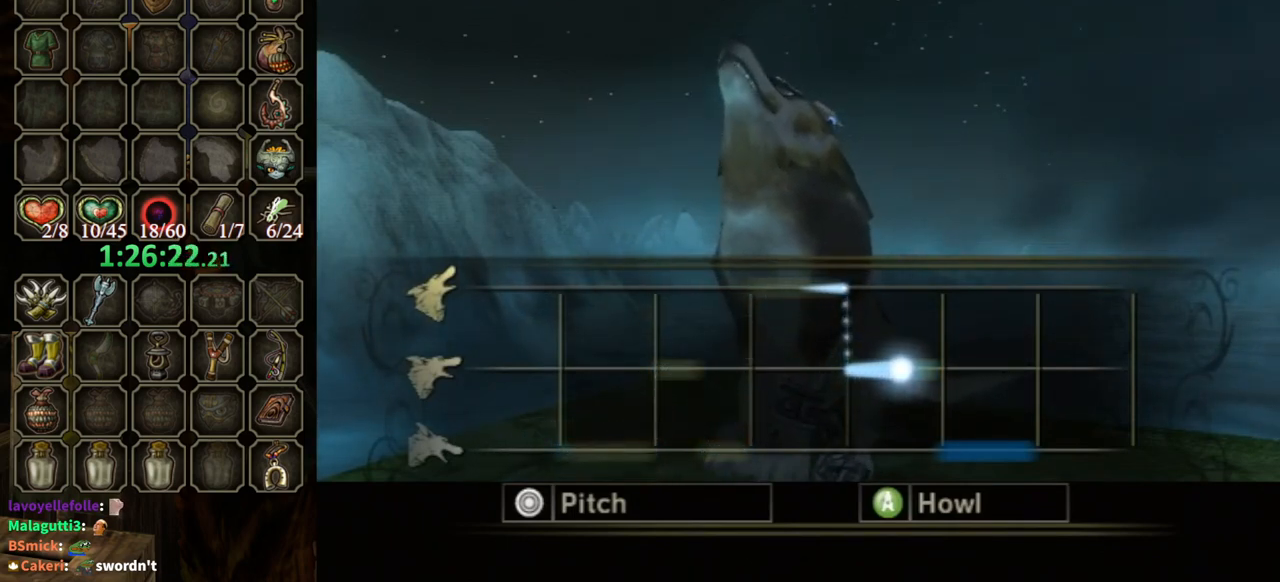
{"buttons": ["A"], "left_stick": "down", "right_stick": "center", "events": [[400, "left_stick", "down"]]}
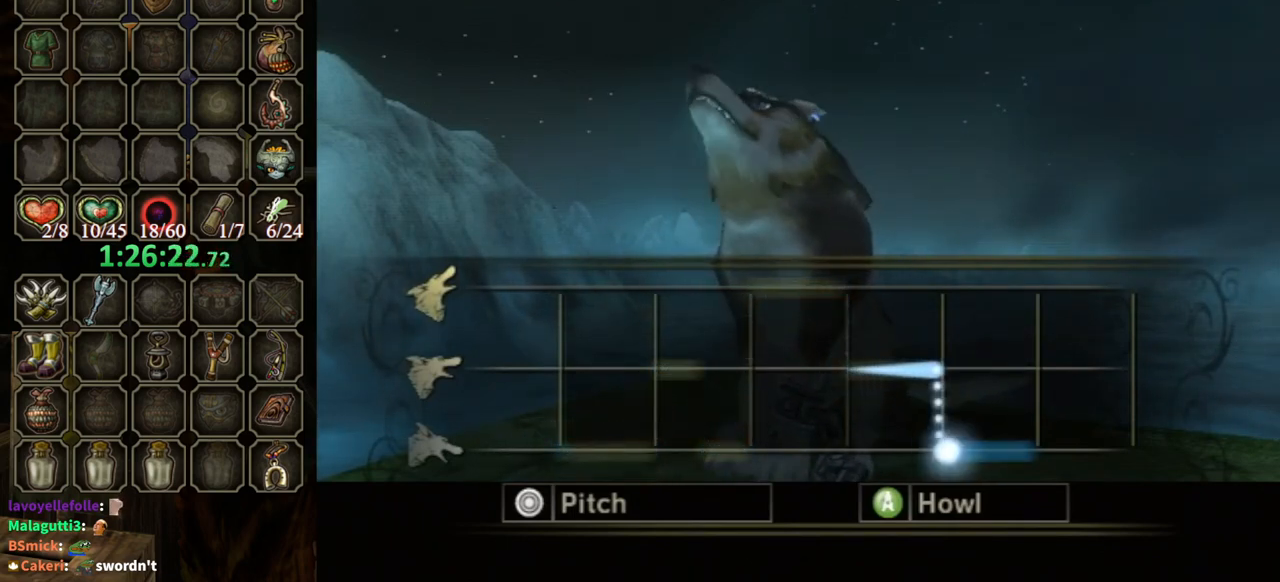
{"buttons": ["A"], "left_stick": "down", "right_stick": "center", "events": []}
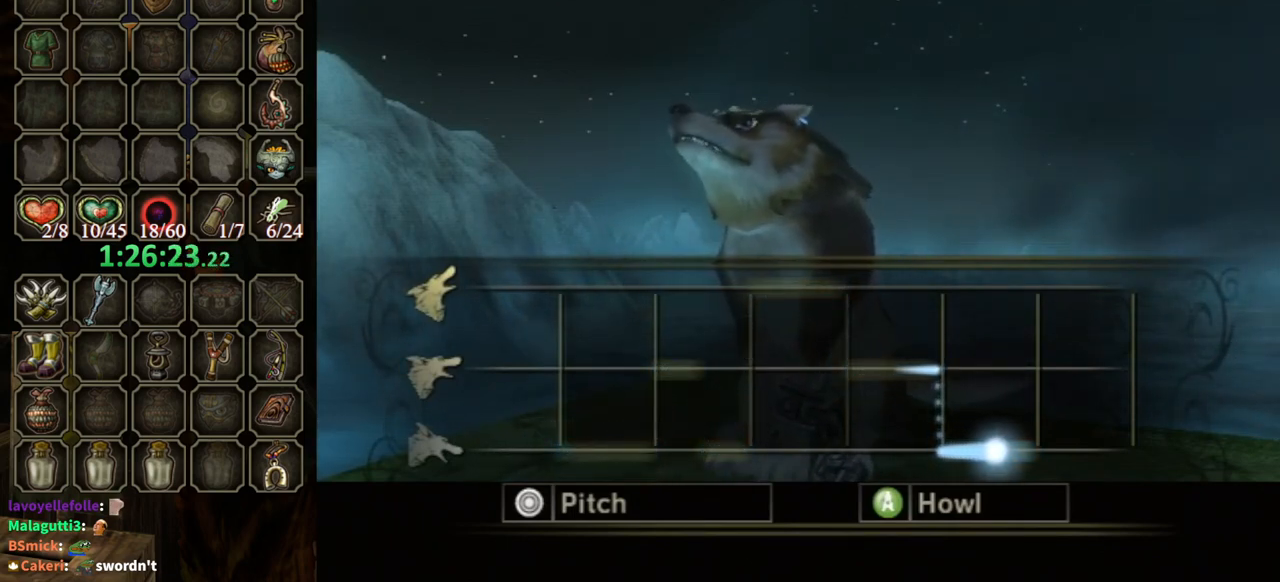
{"buttons": ["A"], "left_stick": "down", "right_stick": "center", "events": []}
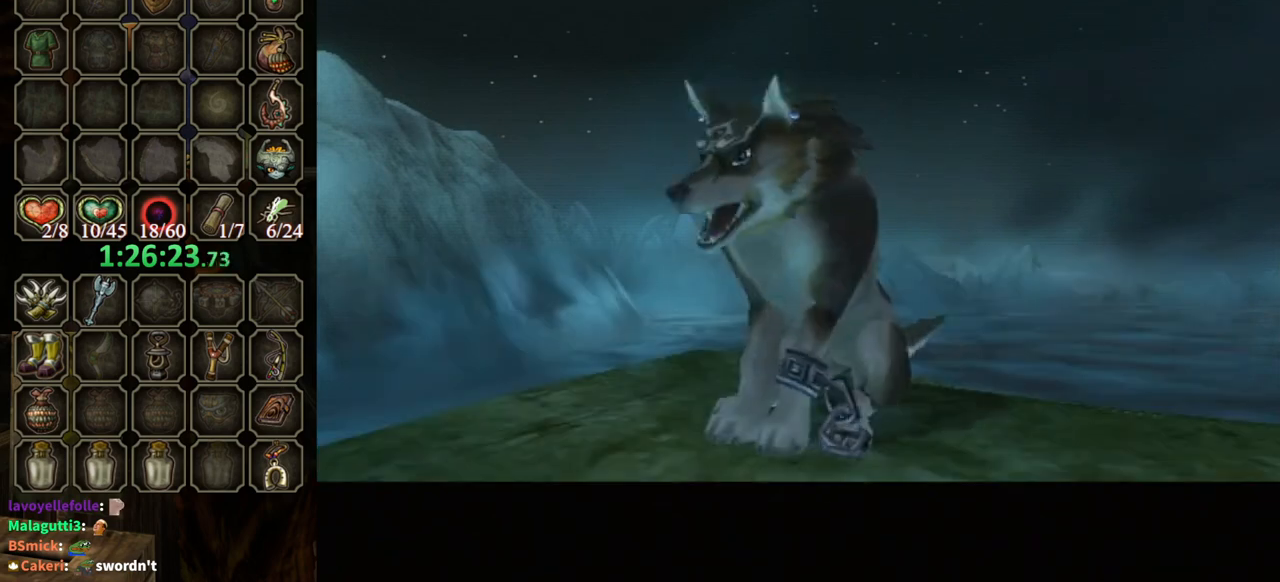
{"buttons": [], "left_stick": "center", "right_stick": "center", "events": [[267, "A", "up"], [400, "left_stick", "center"]]}